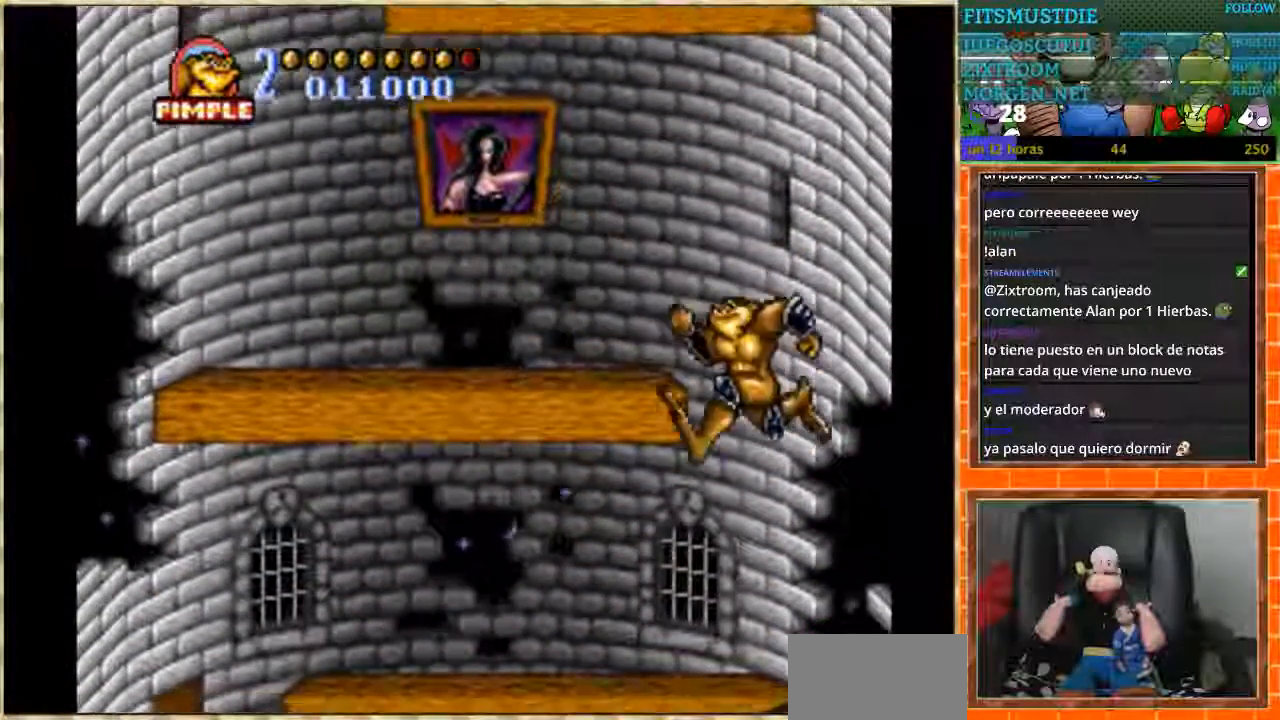
Gameplay with a controller (Nintendo layout); each line is a JSON object with the inputs held at the frame after it. "events" lists button and stick changes between this image and that frame as [ms after this image, input, new state], when the widget could be followed in between. Not read: L3 R3.
{"buttons": ["DPAD_LEFT"], "events": []}
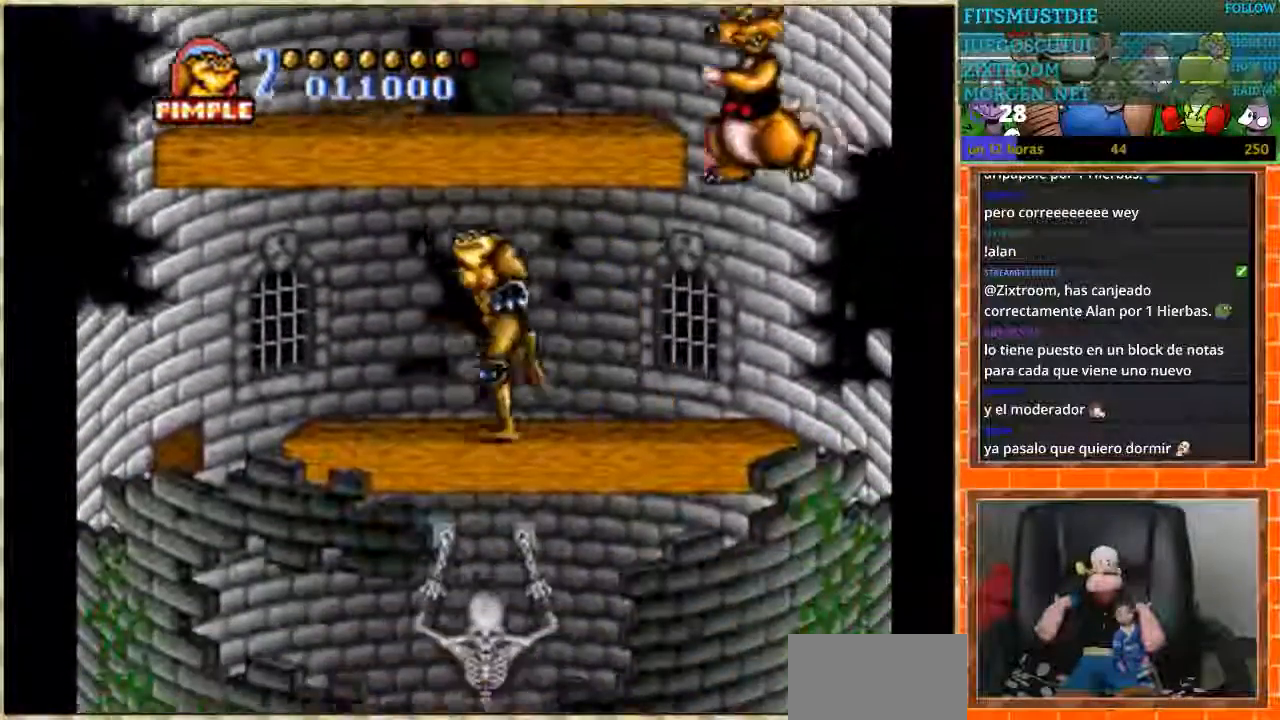
{"buttons": ["DPAD_RIGHT"], "events": [[400, "DPAD_LEFT", "up"], [433, "DPAD_RIGHT", "down"]]}
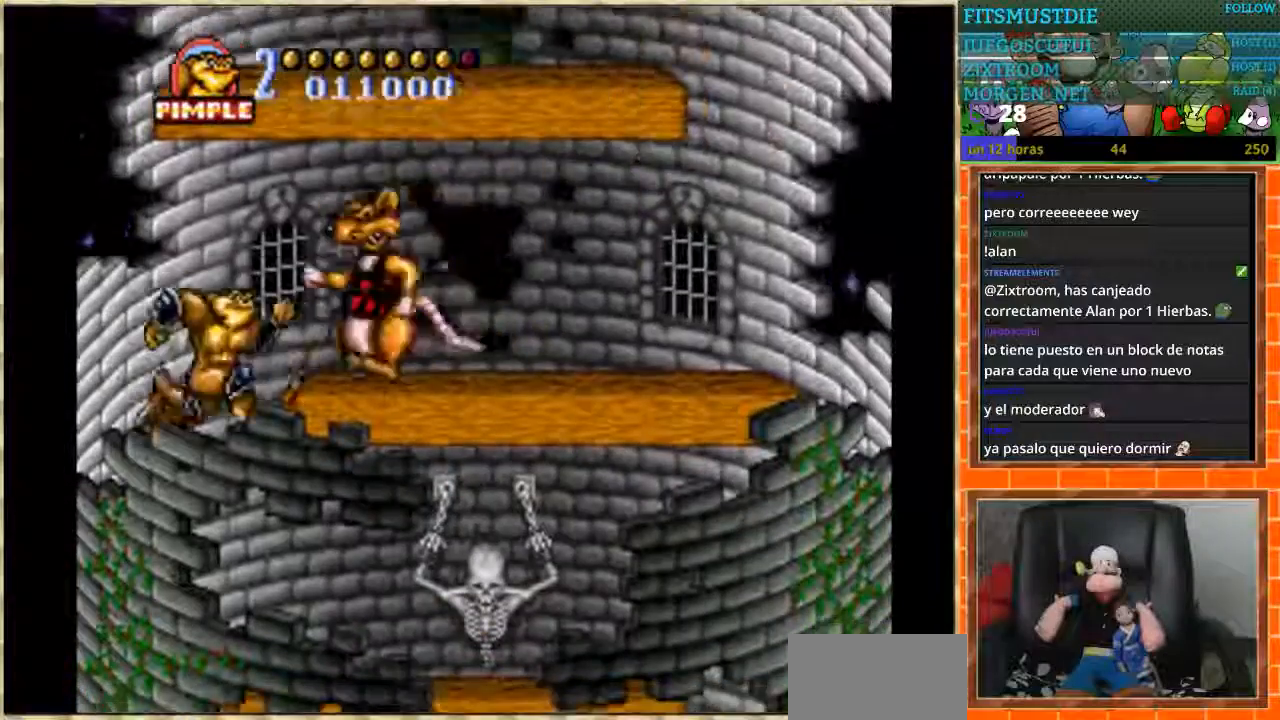
{"buttons": ["DPAD_RIGHT"], "events": []}
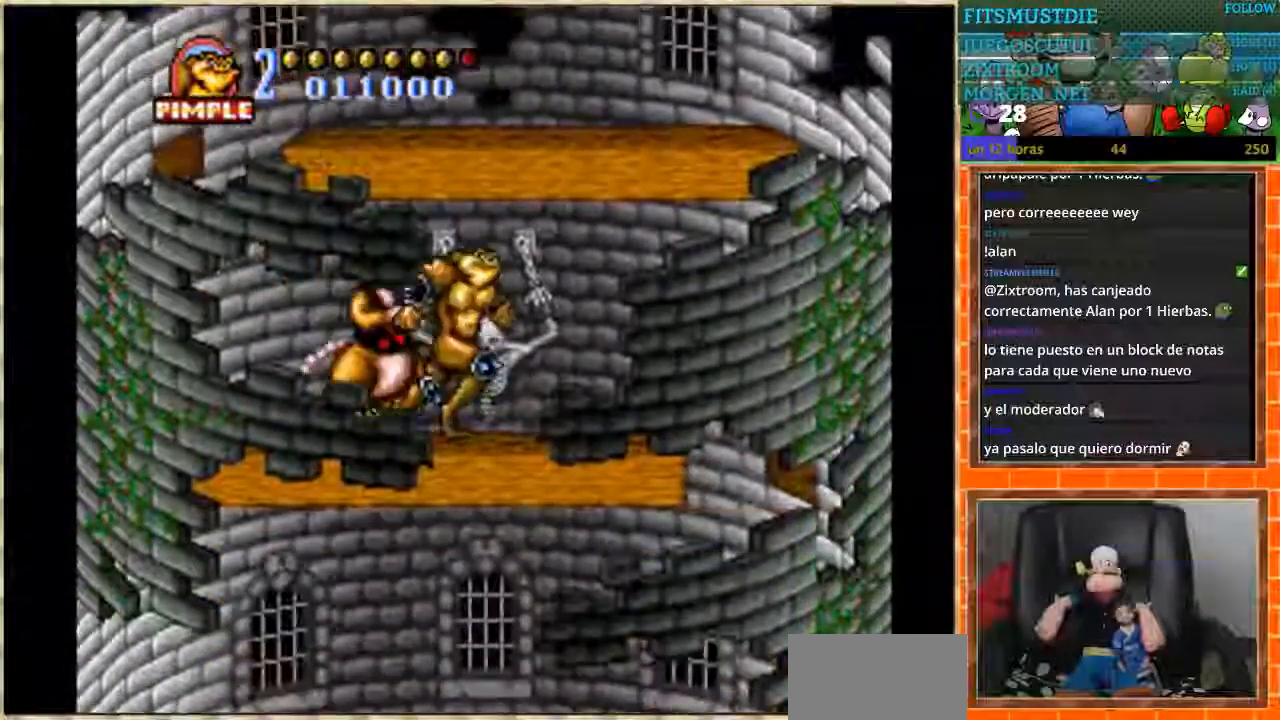
{"buttons": ["DPAD_LEFT"], "events": [[433, "DPAD_RIGHT", "up"], [467, "DPAD_LEFT", "down"]]}
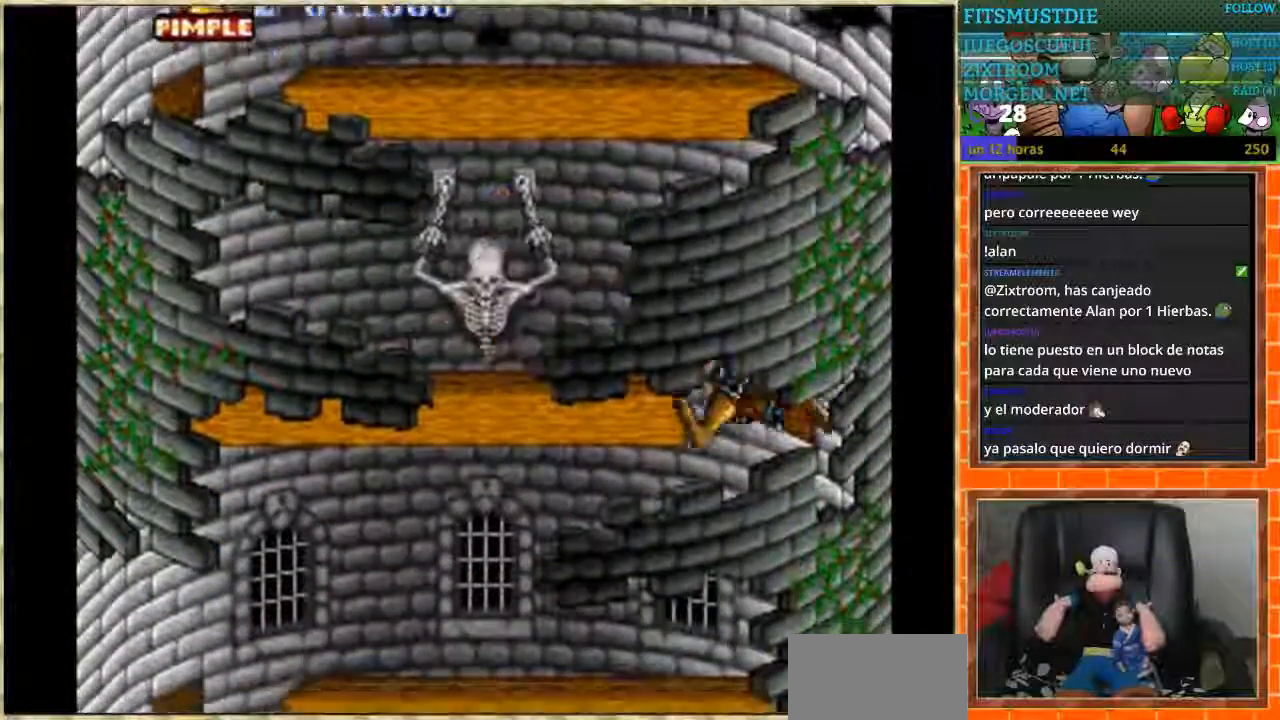
{"buttons": ["DPAD_LEFT"], "events": []}
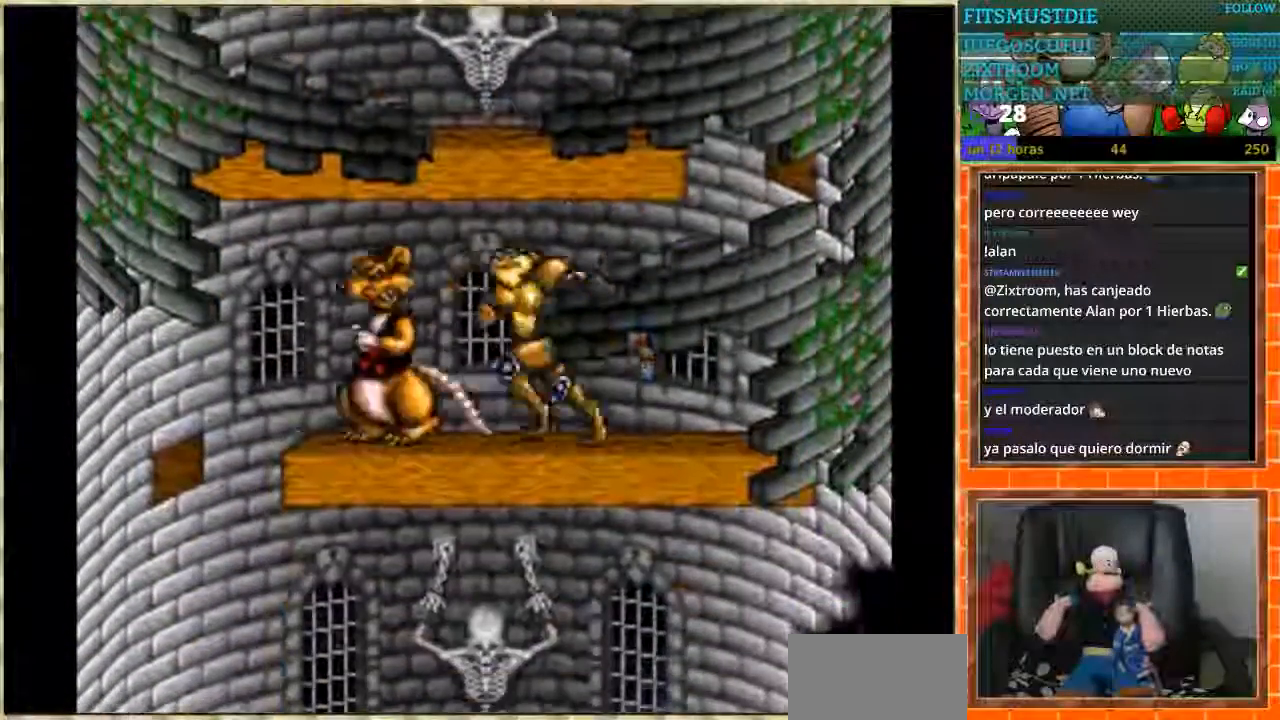
{"buttons": ["DPAD_RIGHT"], "events": [[433, "DPAD_LEFT", "up"], [433, "DPAD_RIGHT", "down"]]}
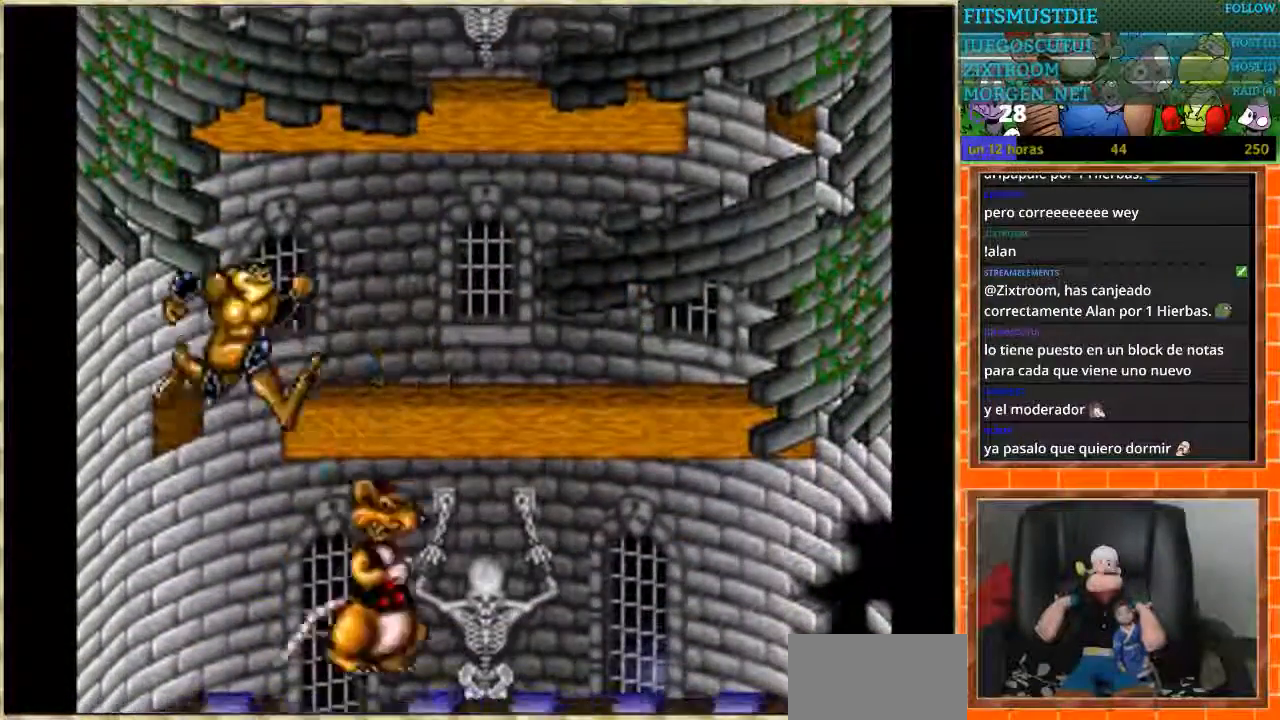
{"buttons": ["DPAD_RIGHT"], "events": [[134, "DPAD_RIGHT", "up"], [434, "DPAD_RIGHT", "down"]]}
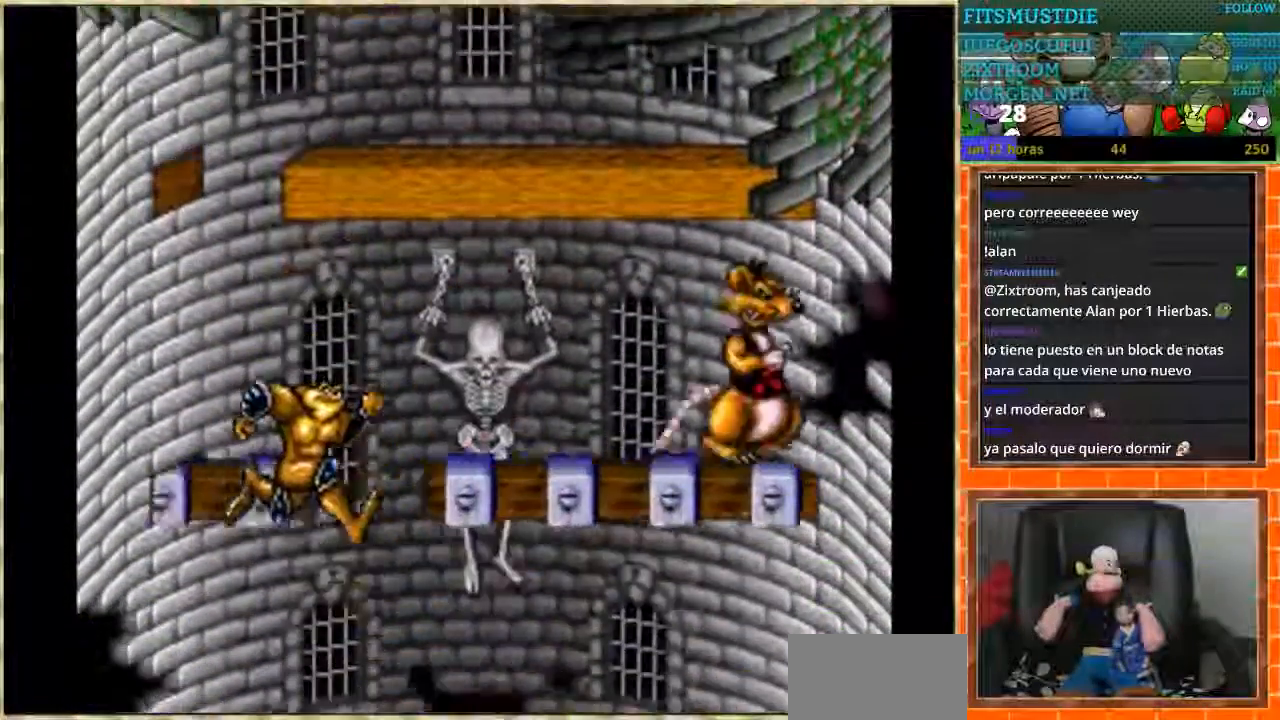
{"buttons": ["DPAD_RIGHT"], "events": []}
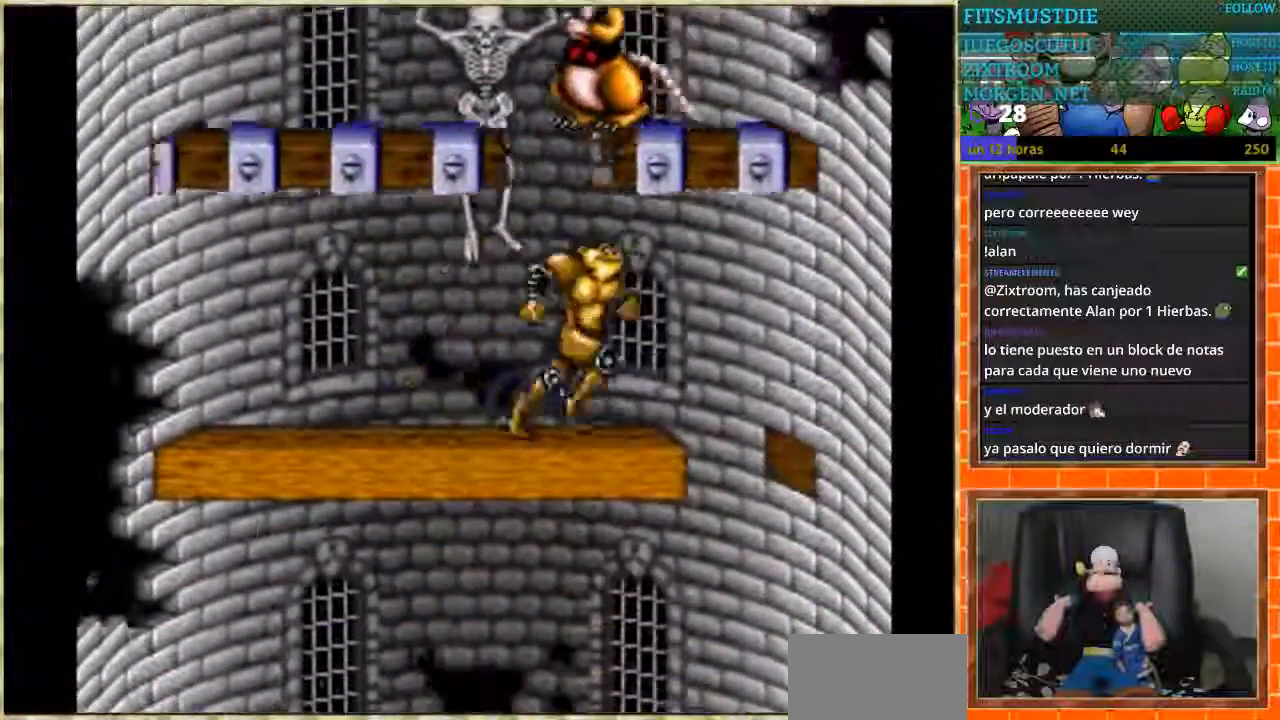
{"buttons": ["DPAD_LEFT"], "events": [[200, "DPAD_RIGHT", "up"], [267, "DPAD_LEFT", "down"]]}
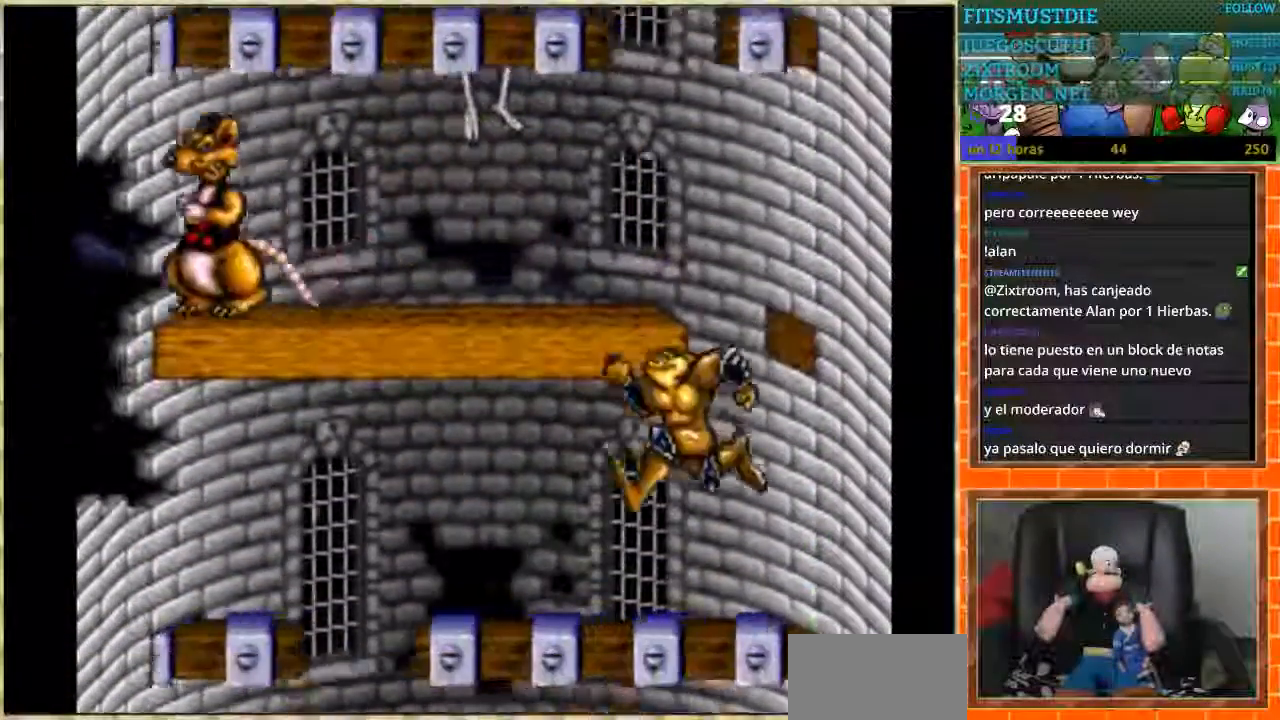
{"buttons": ["DPAD_LEFT"], "events": []}
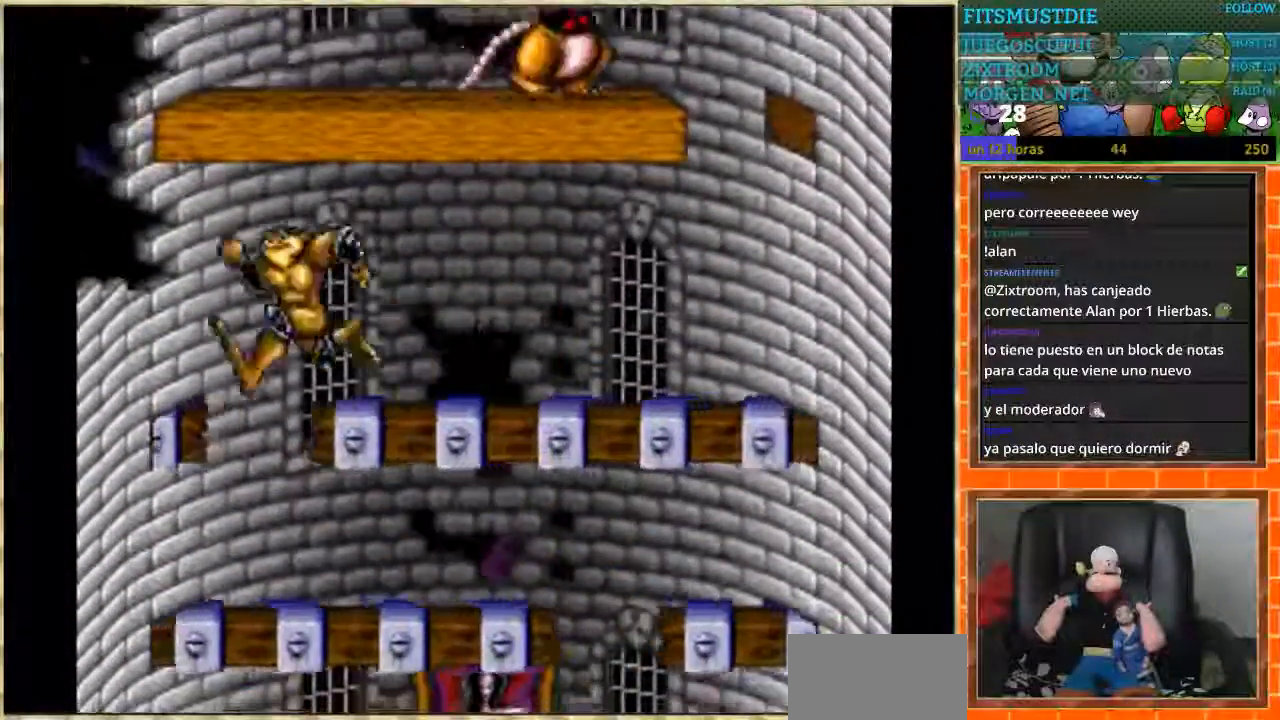
{"buttons": ["DPAD_RIGHT"], "events": [[33, "DPAD_LEFT", "up"], [66, "DPAD_RIGHT", "down"]]}
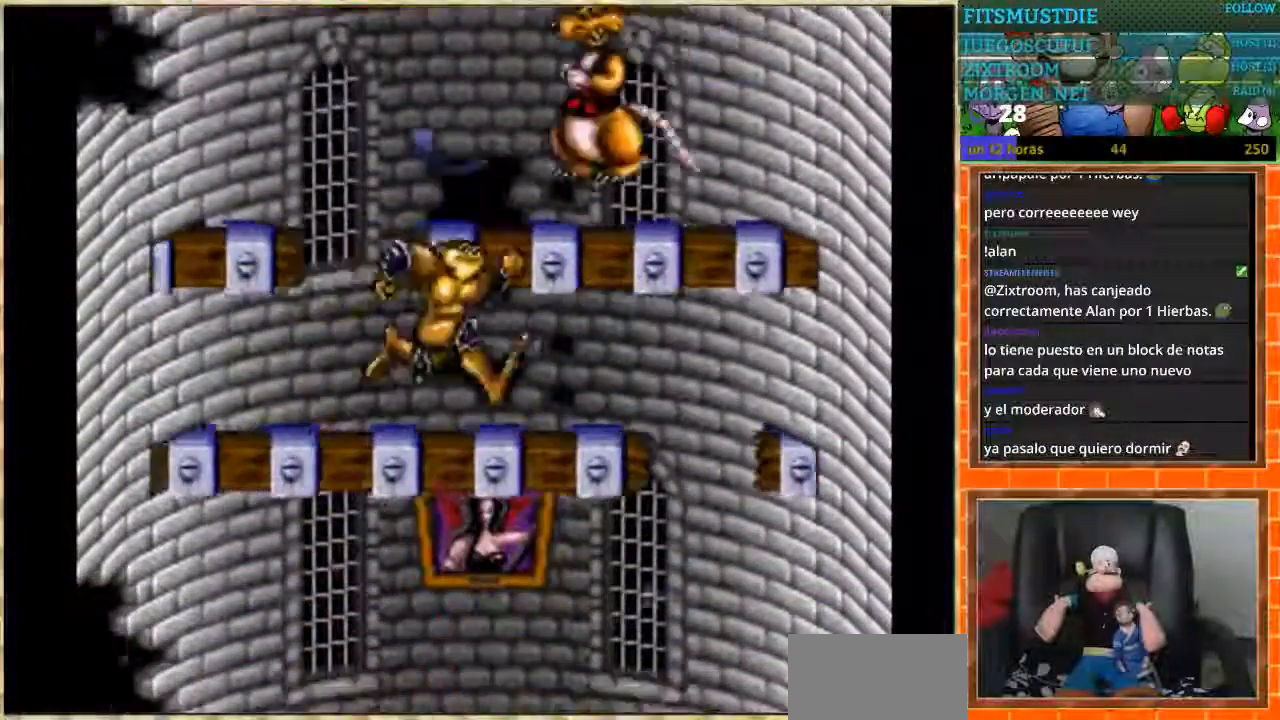
{"buttons": ["DPAD_RIGHT"], "events": [[367, "DPAD_RIGHT", "up"], [467, "DPAD_RIGHT", "down"]]}
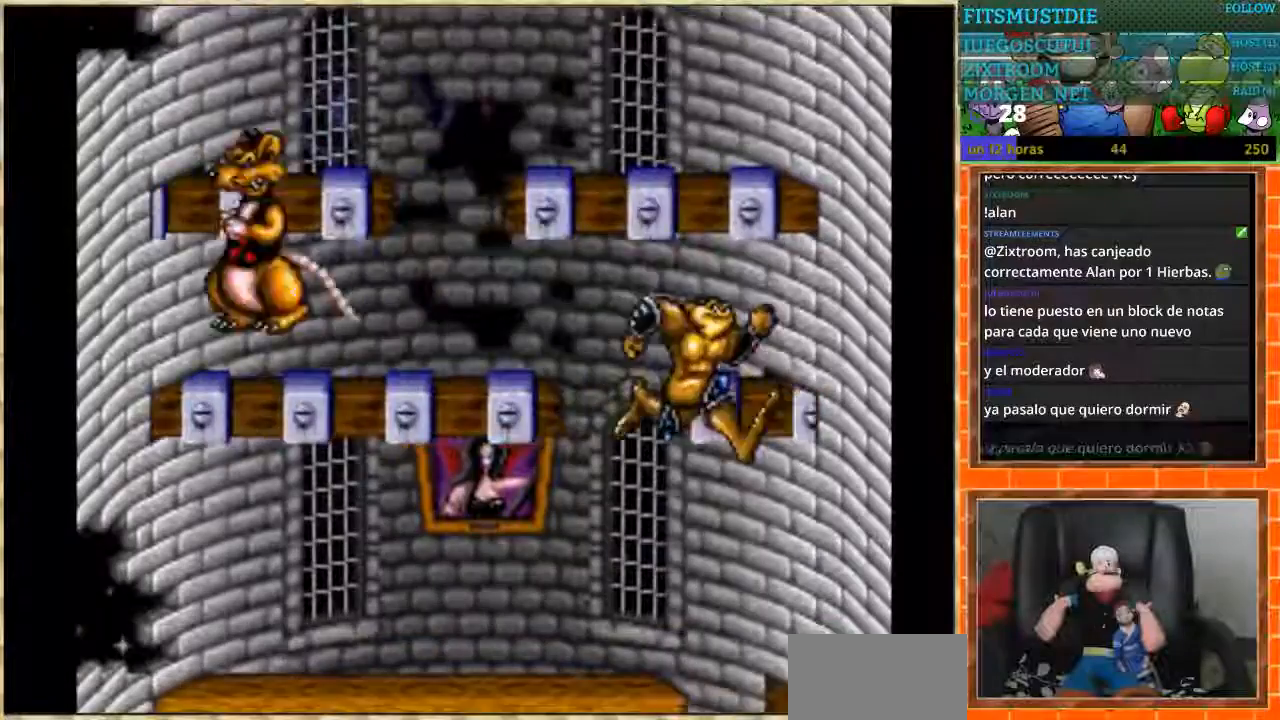
{"buttons": ["DPAD_LEFT"], "events": [[300, "DPAD_RIGHT", "up"], [333, "DPAD_LEFT", "down"]]}
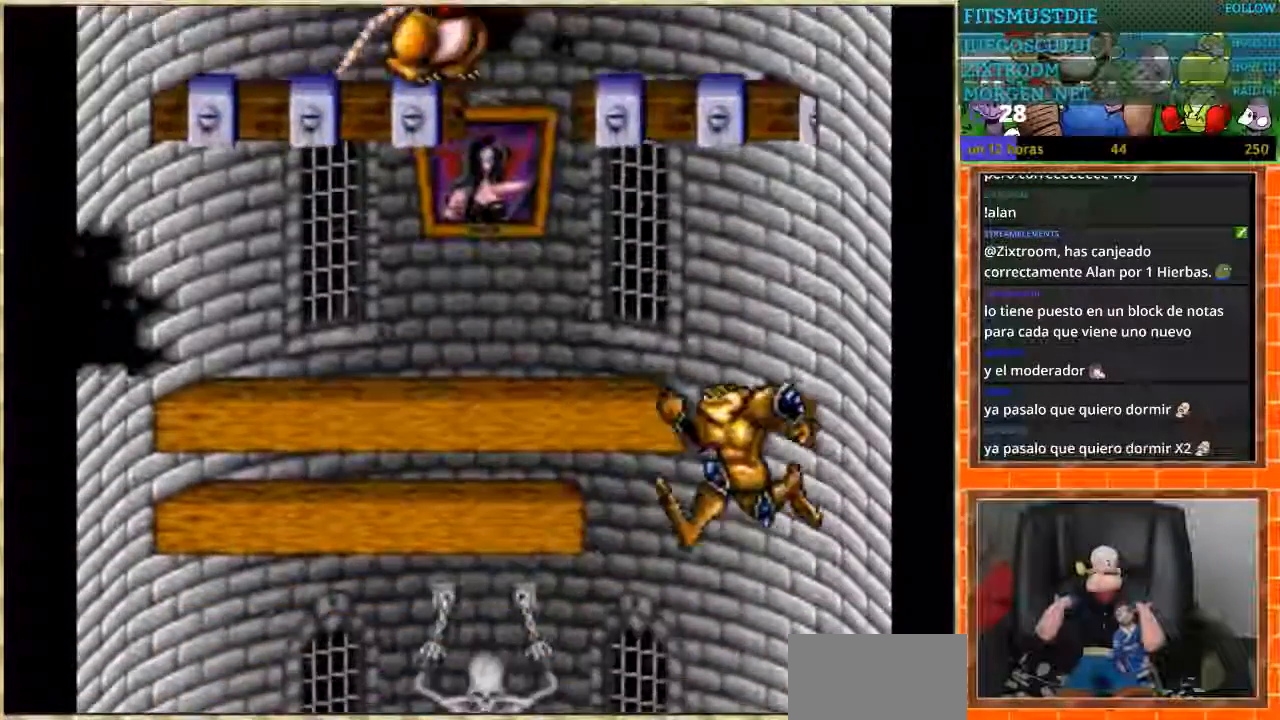
{"buttons": ["DPAD_LEFT"], "events": []}
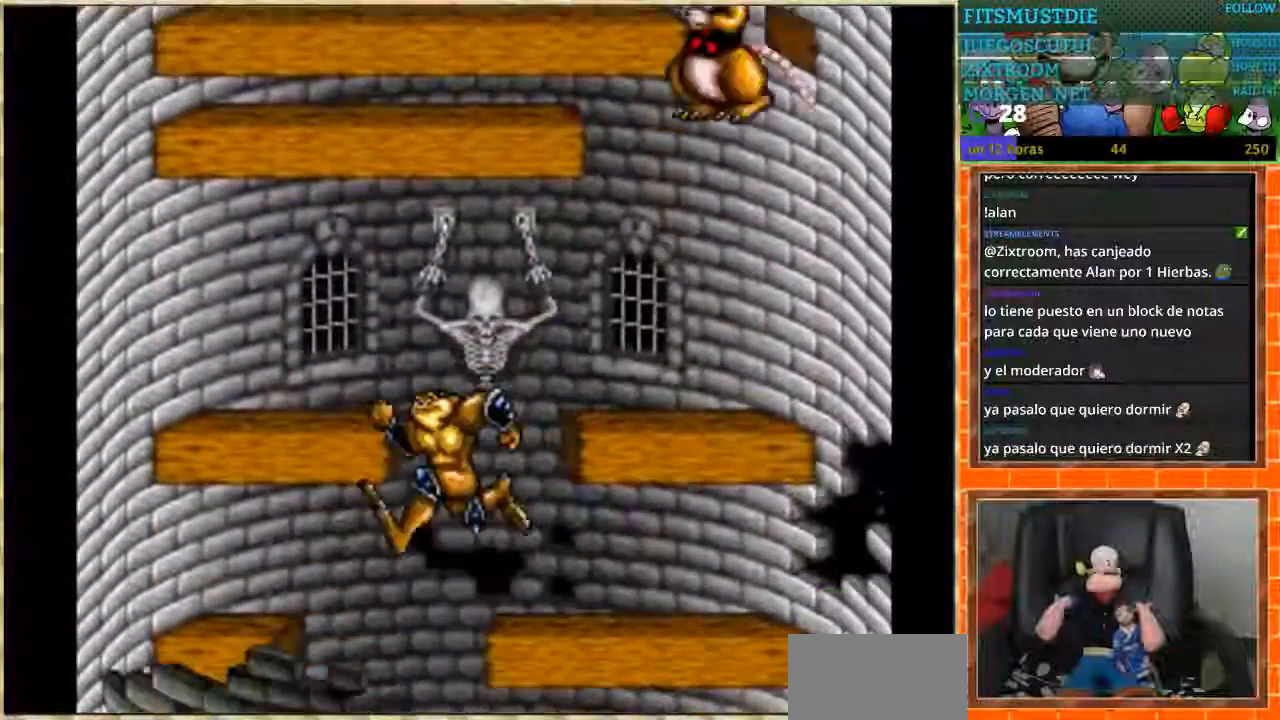
{"buttons": ["DPAD_RIGHT"], "events": [[66, "DPAD_LEFT", "up"], [133, "DPAD_RIGHT", "down"], [300, "DPAD_RIGHT", "up"], [400, "DPAD_RIGHT", "down"]]}
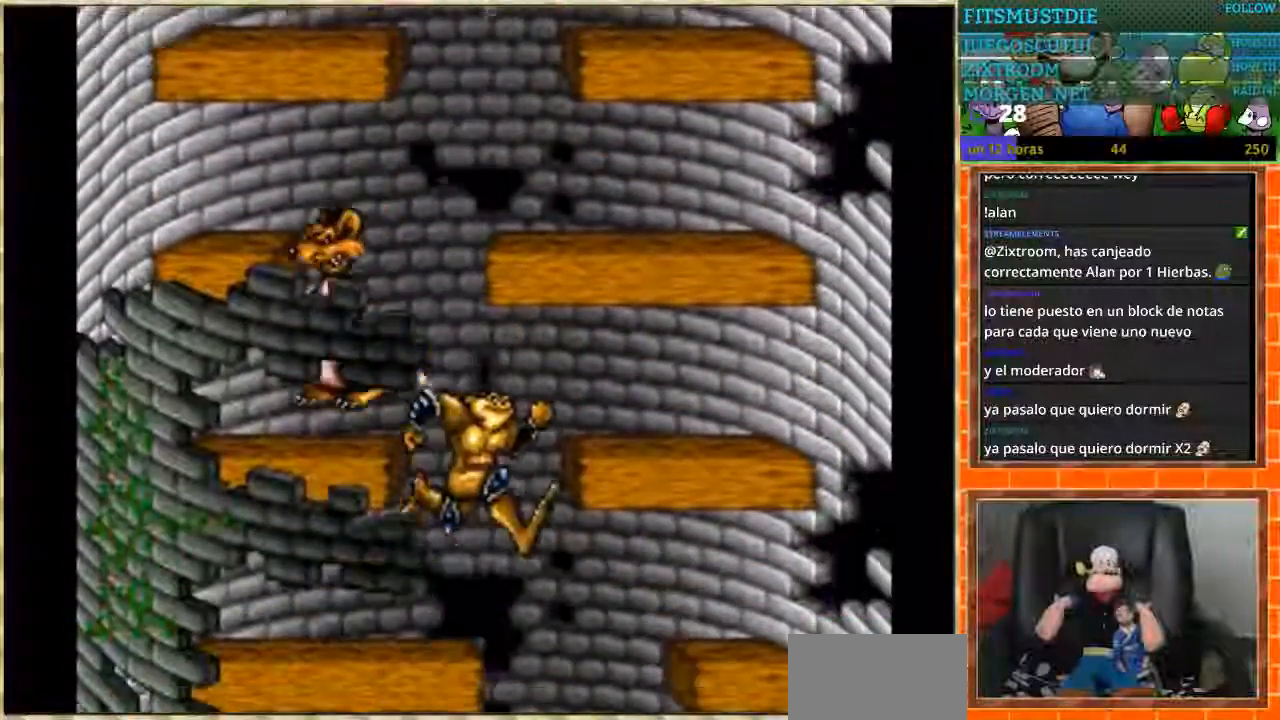
{"buttons": ["DPAD_LEFT"], "events": [[234, "DPAD_LEFT", "down"], [267, "DPAD_RIGHT", "up"]]}
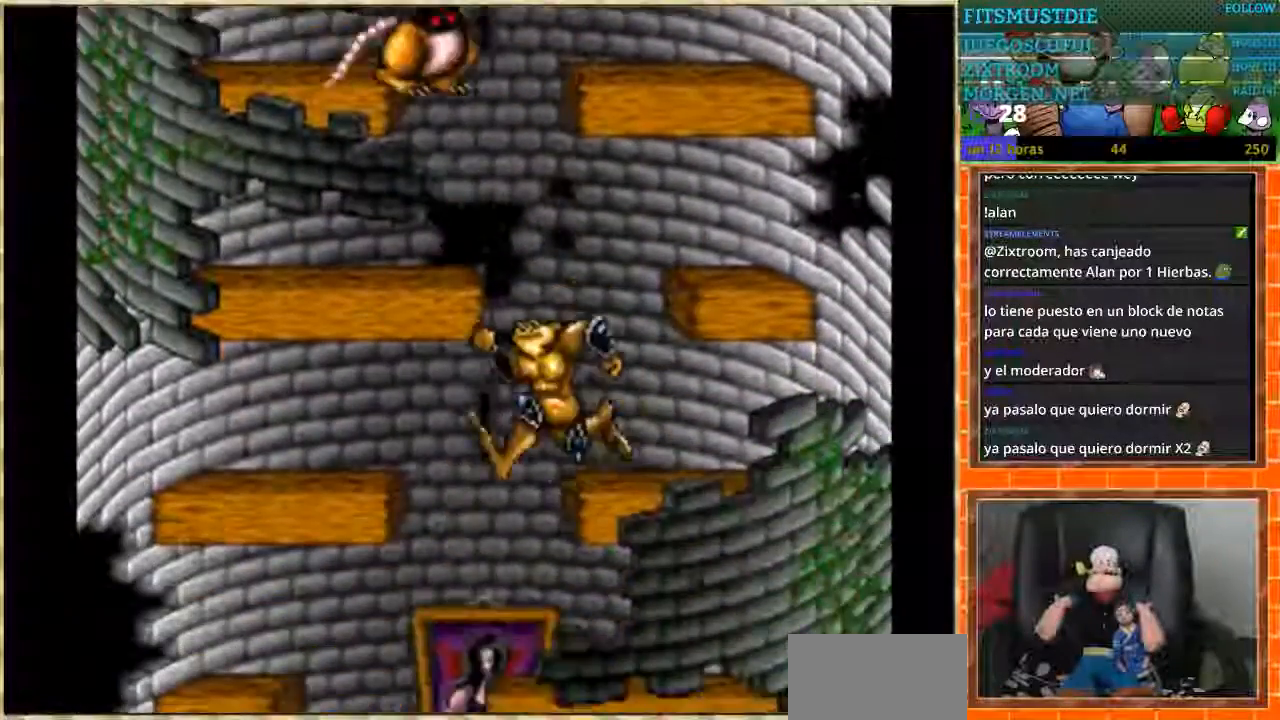
{"buttons": [], "events": [[200, "DPAD_LEFT", "up"], [200, "DPAD_RIGHT", "down"], [467, "DPAD_RIGHT", "up"]]}
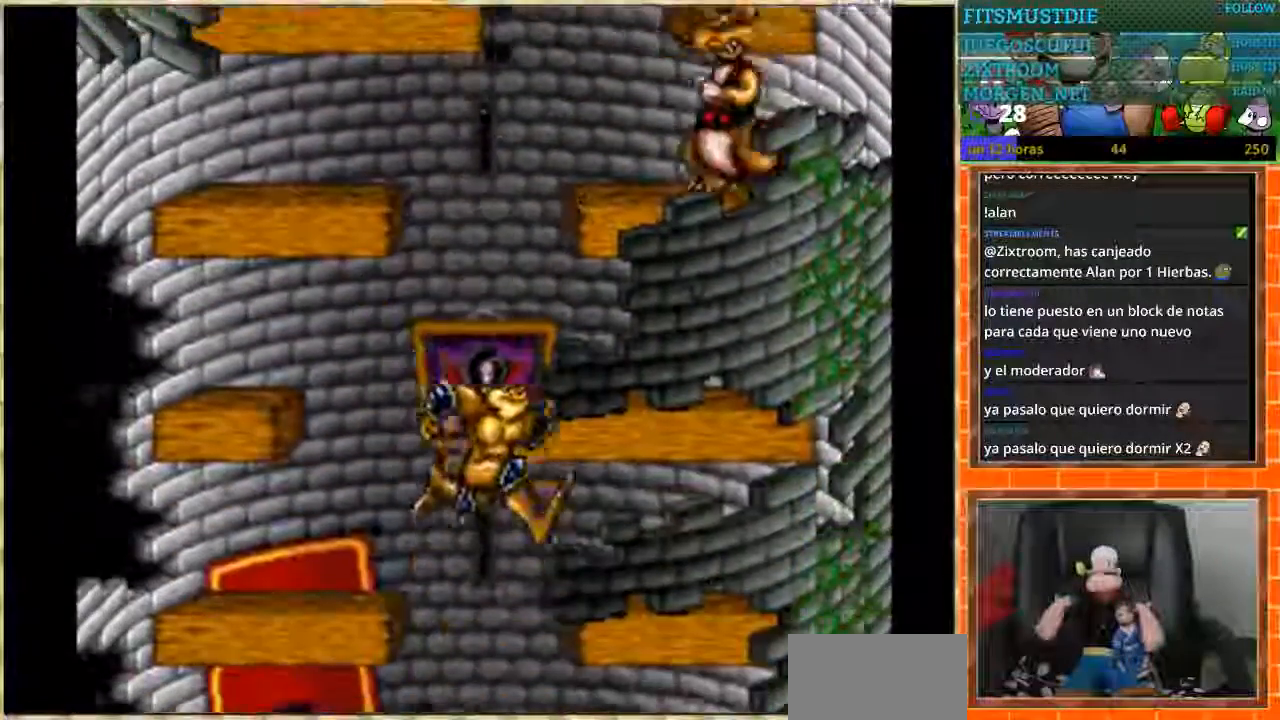
{"buttons": [], "events": [[301, "DPAD_LEFT", "down"], [501, "DPAD_LEFT", "up"]]}
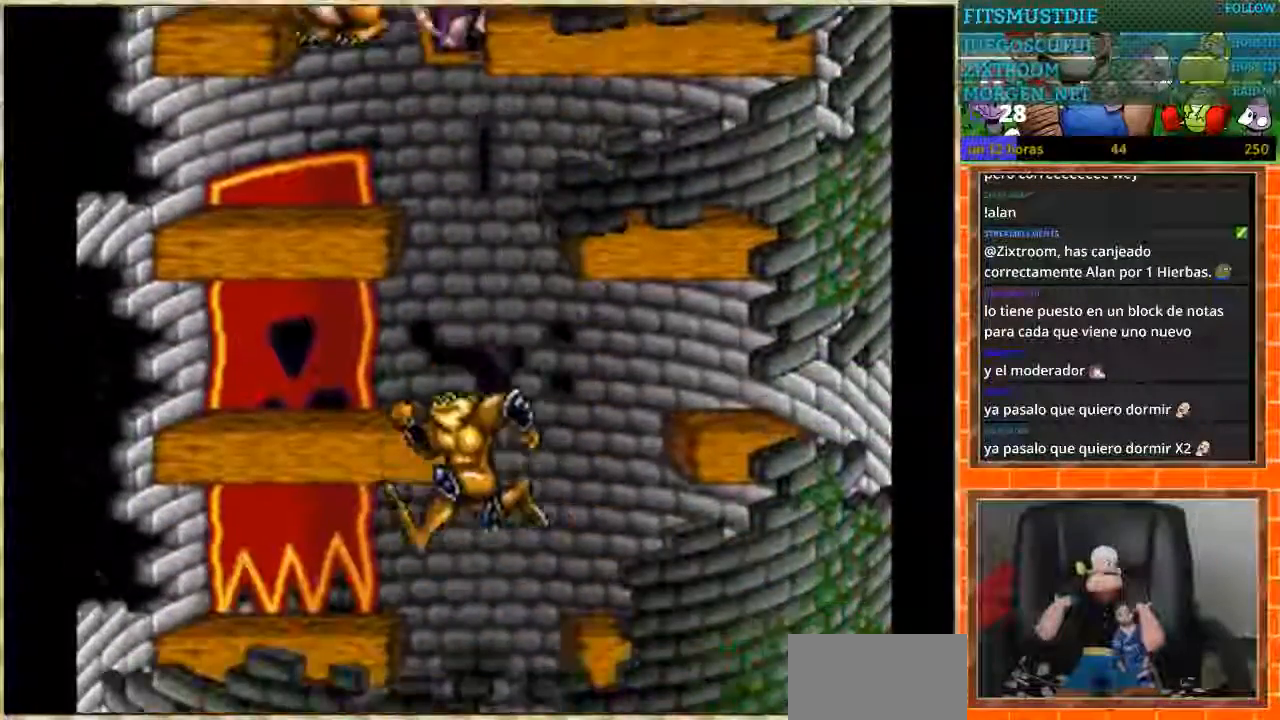
{"buttons": ["DPAD_LEFT"], "events": [[66, "DPAD_RIGHT", "down"], [233, "DPAD_RIGHT", "up"], [367, "DPAD_LEFT", "down"]]}
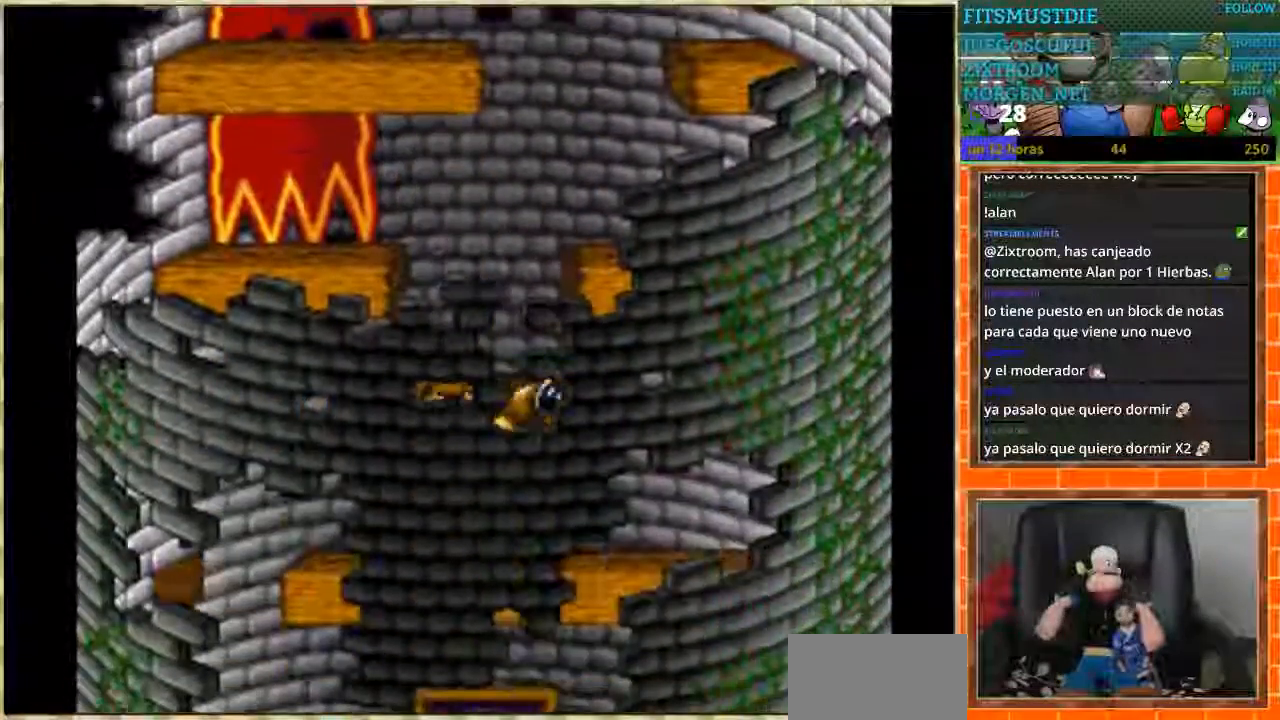
{"buttons": [], "events": [[501, "DPAD_LEFT", "up"]]}
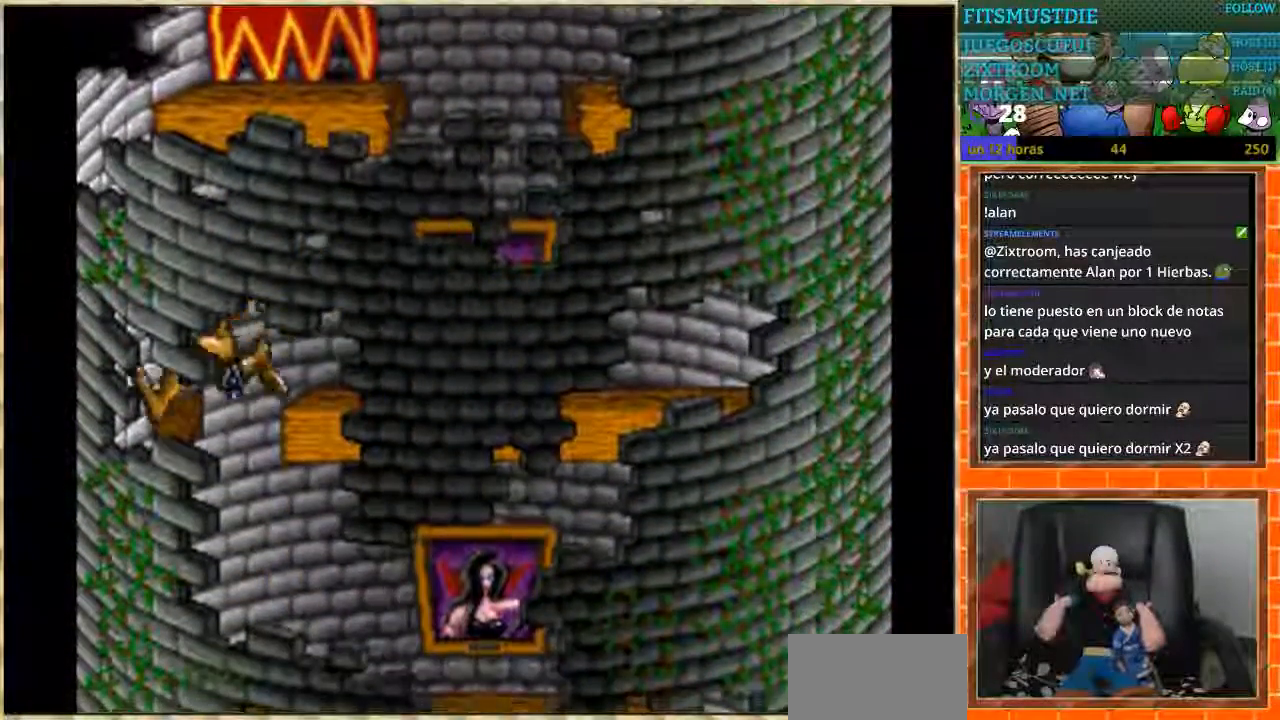
{"buttons": ["DPAD_RIGHT"], "events": [[33, "DPAD_RIGHT", "down"]]}
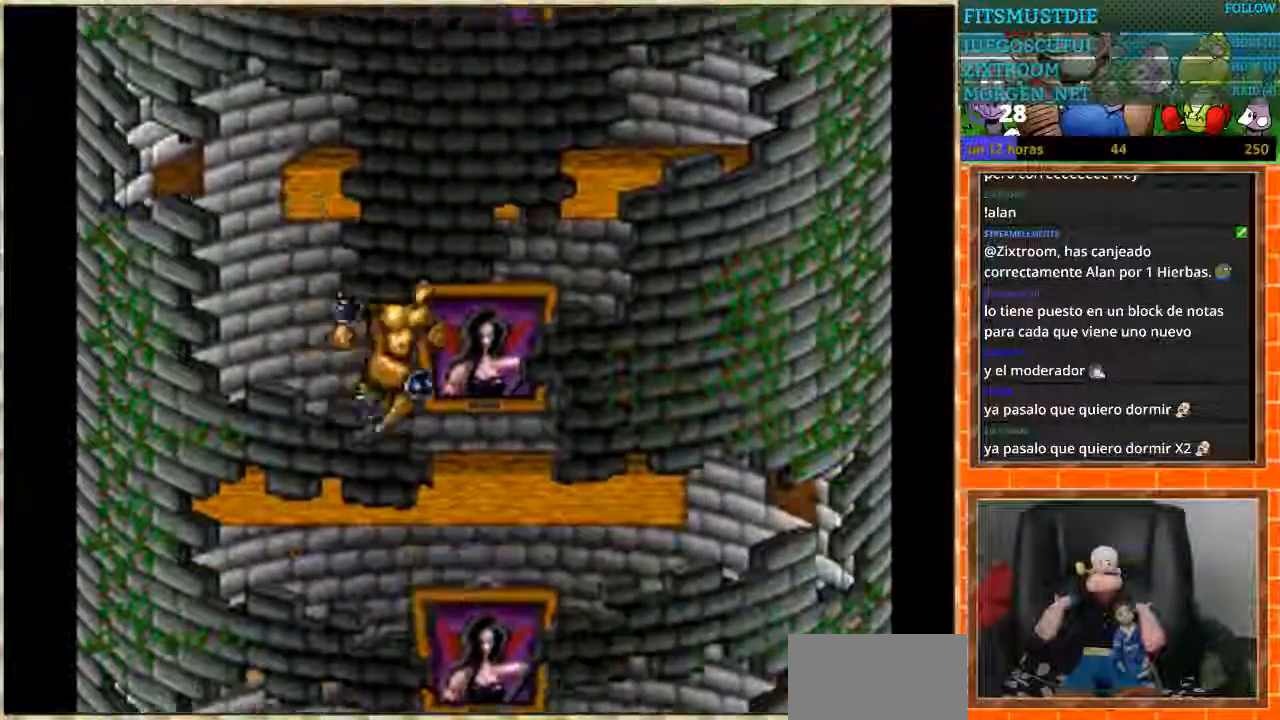
{"buttons": [], "events": [[501, "DPAD_RIGHT", "up"]]}
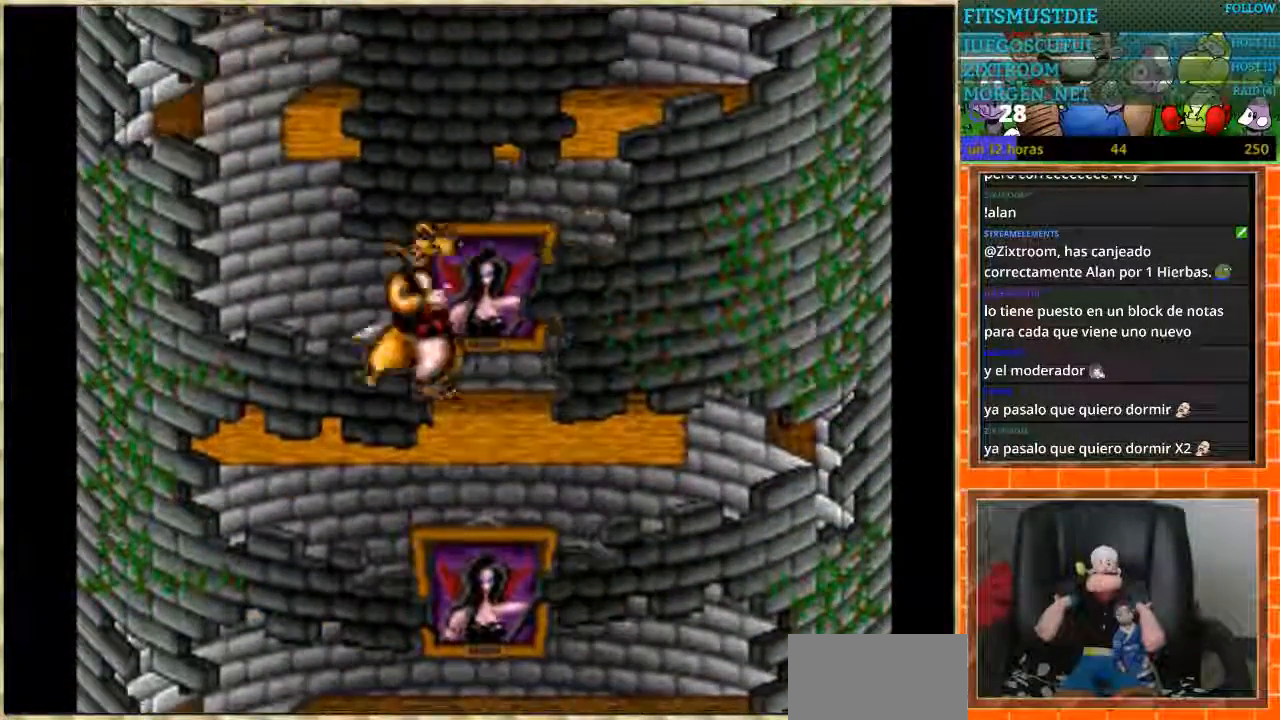
{"buttons": ["DPAD_LEFT"], "events": [[33, "DPAD_LEFT", "down"]]}
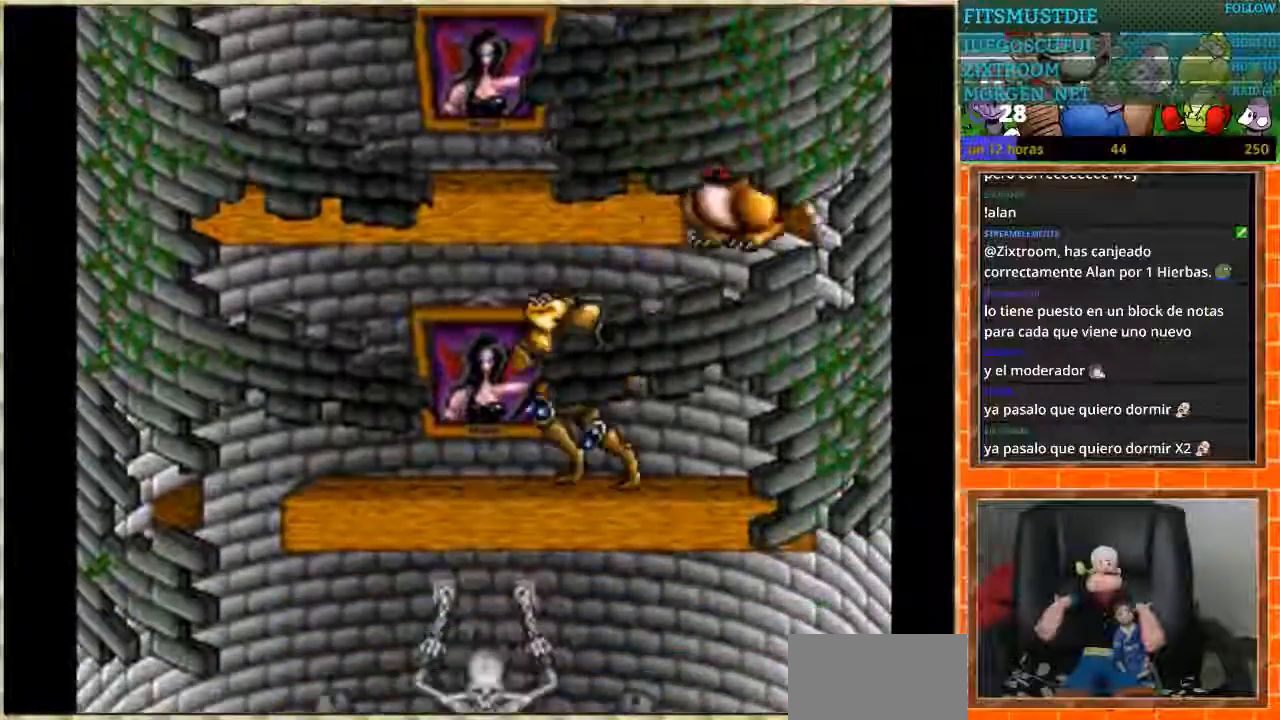
{"buttons": ["DPAD_RIGHT"], "events": [[467, "DPAD_LEFT", "up"], [501, "DPAD_RIGHT", "down"]]}